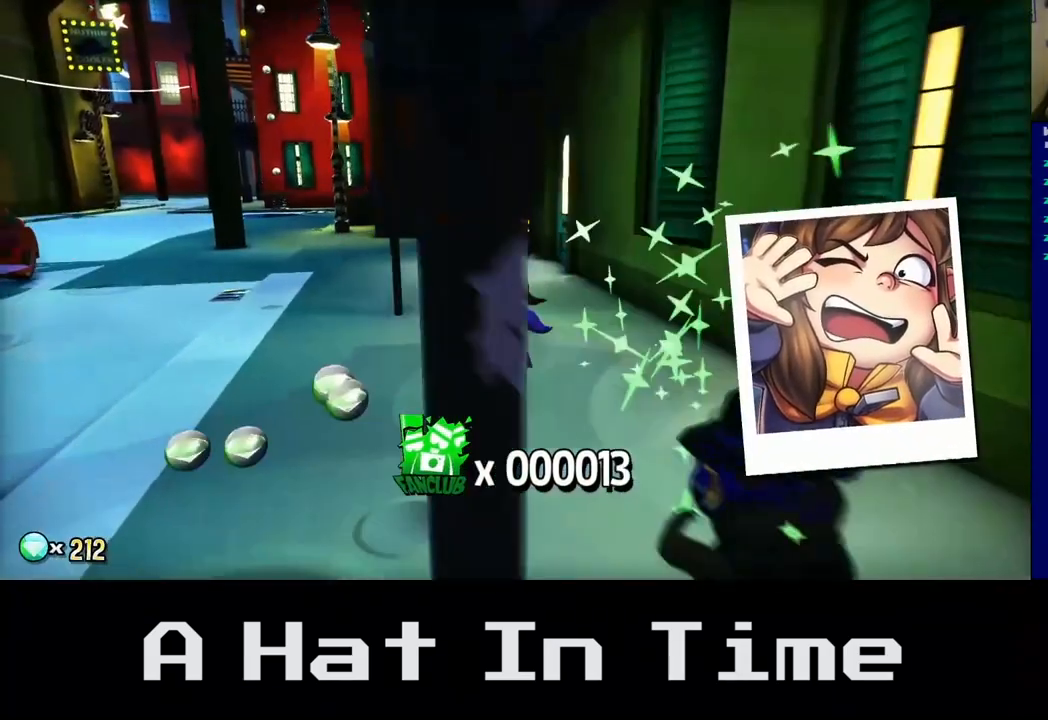
Gameplay with a controller (Xbox layout); each line is a JSON object with the inputs held at the frame after it. "events" lists button and stick changes between this image and that frame as [ms after this image, input, new state], when the widget could be followed in between.
{"buttons": [], "left_stick": "up-left", "right_stick": "center", "events": []}
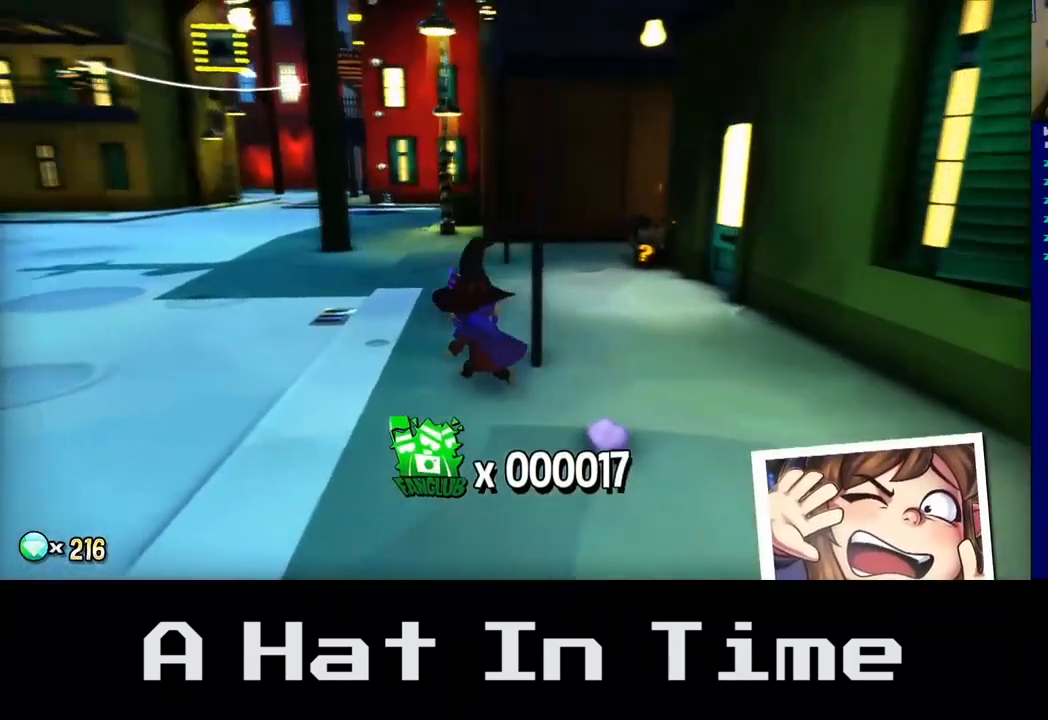
{"buttons": [], "left_stick": "up", "right_stick": "left", "events": [[33, "left_stick", "up"], [450, "right_stick", "left"]]}
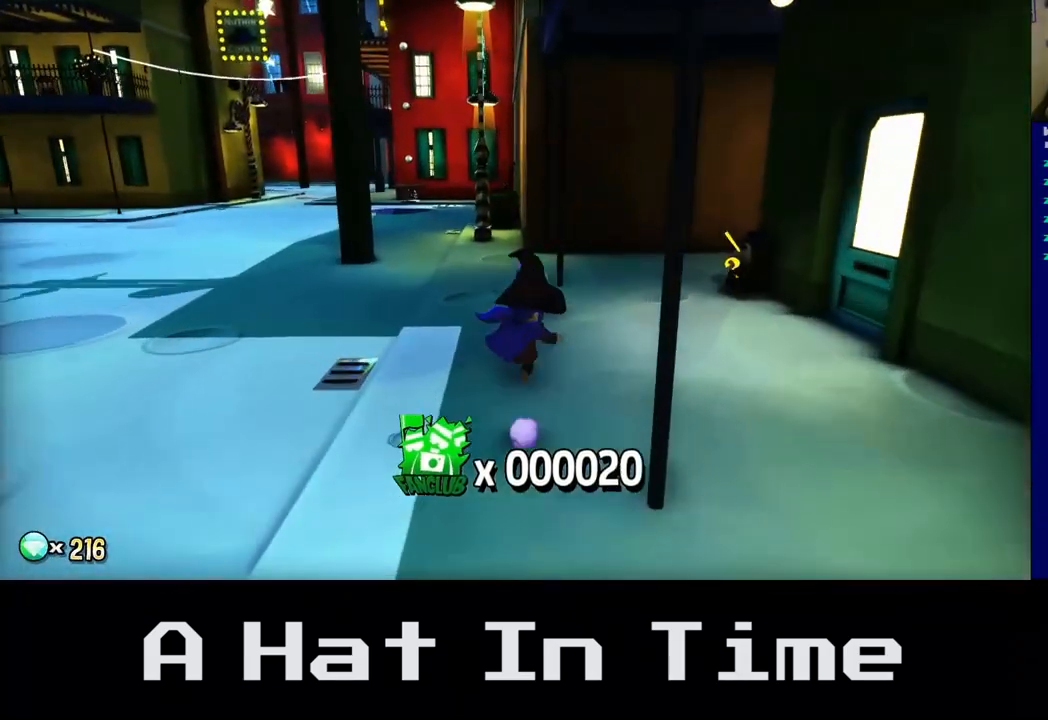
{"buttons": [], "left_stick": "up-right", "right_stick": "right", "events": [[300, "right_stick", "center"], [433, "left_stick", "up-right"], [500, "right_stick", "right"]]}
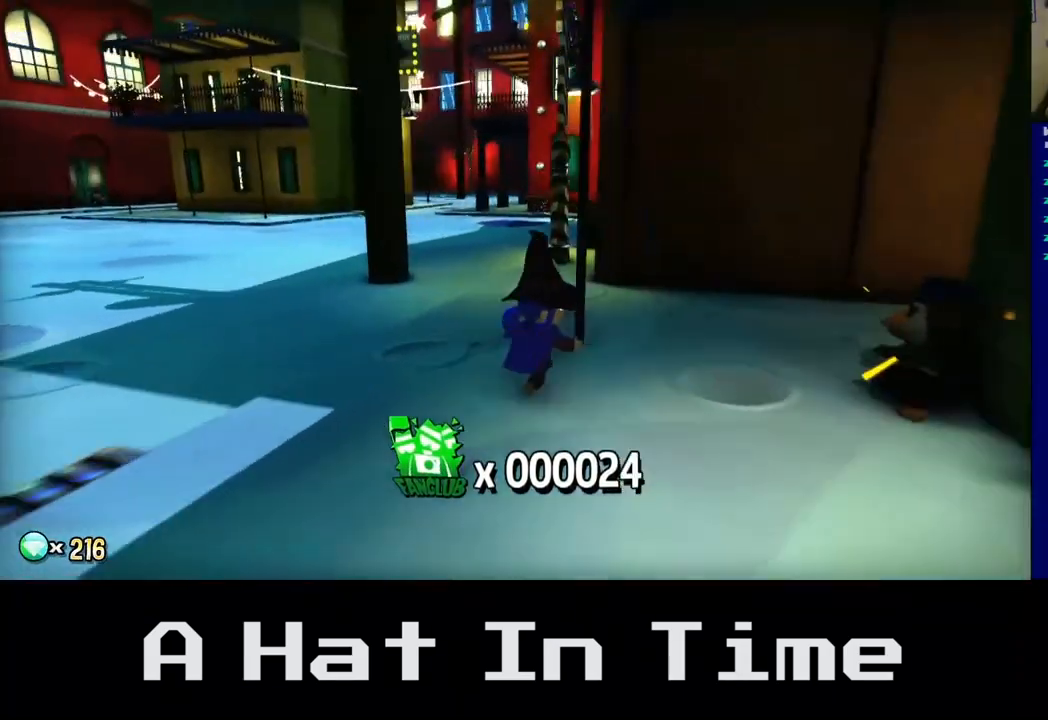
{"buttons": [], "left_stick": "up-right", "right_stick": "center", "events": [[417, "right_stick", "center"]]}
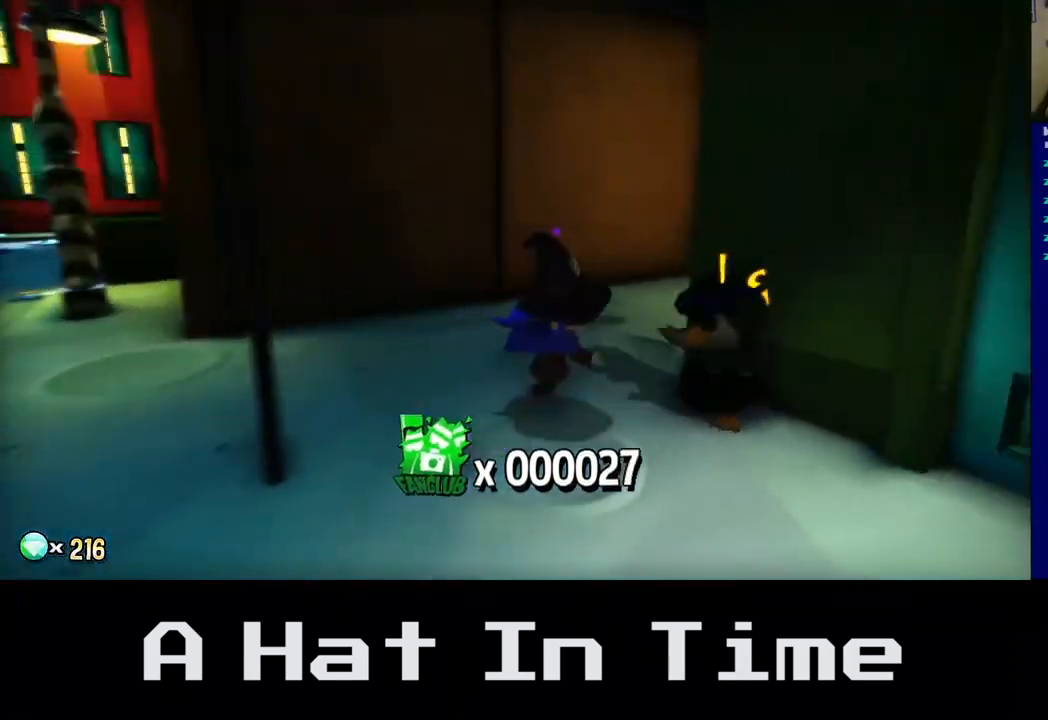
{"buttons": [], "left_stick": "down-left", "right_stick": "center", "events": [[100, "left_stick", "center"], [267, "left_stick", "down-left"]]}
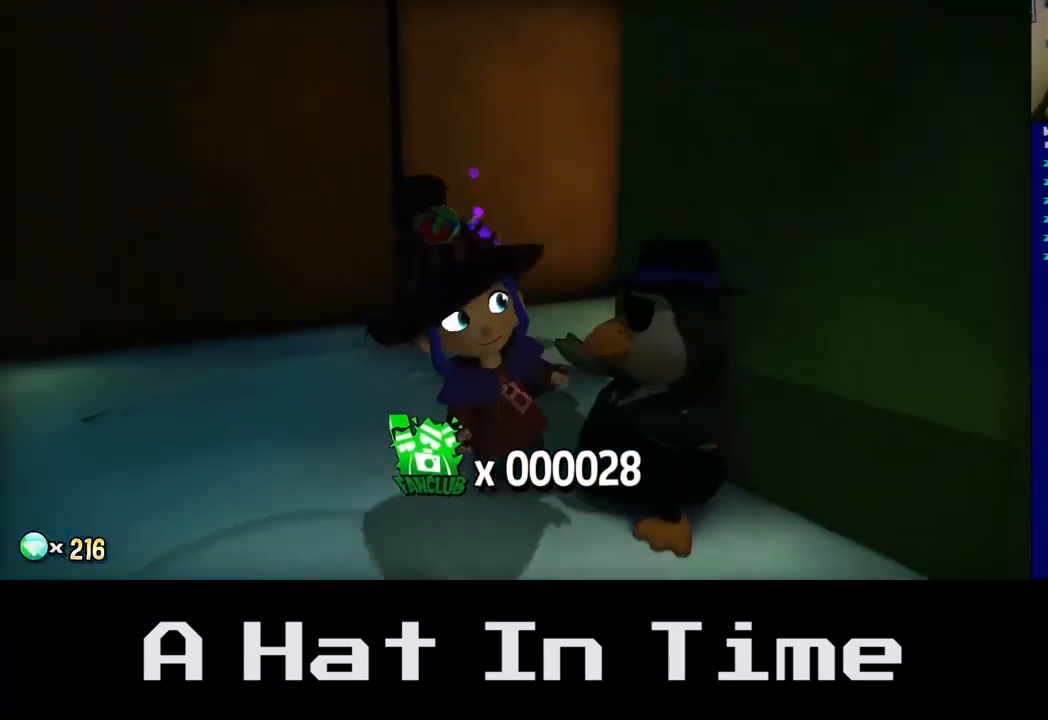
{"buttons": [], "left_stick": "down", "right_stick": "center", "events": [[167, "left_stick", "down"]]}
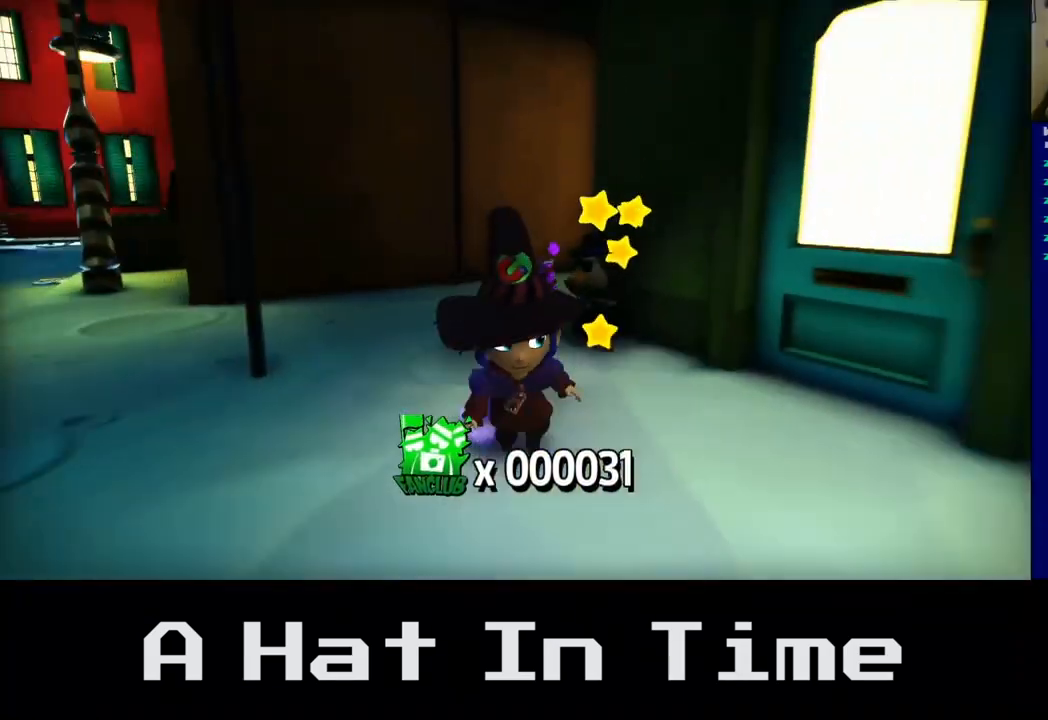
{"buttons": [], "left_stick": "down", "right_stick": "center", "events": []}
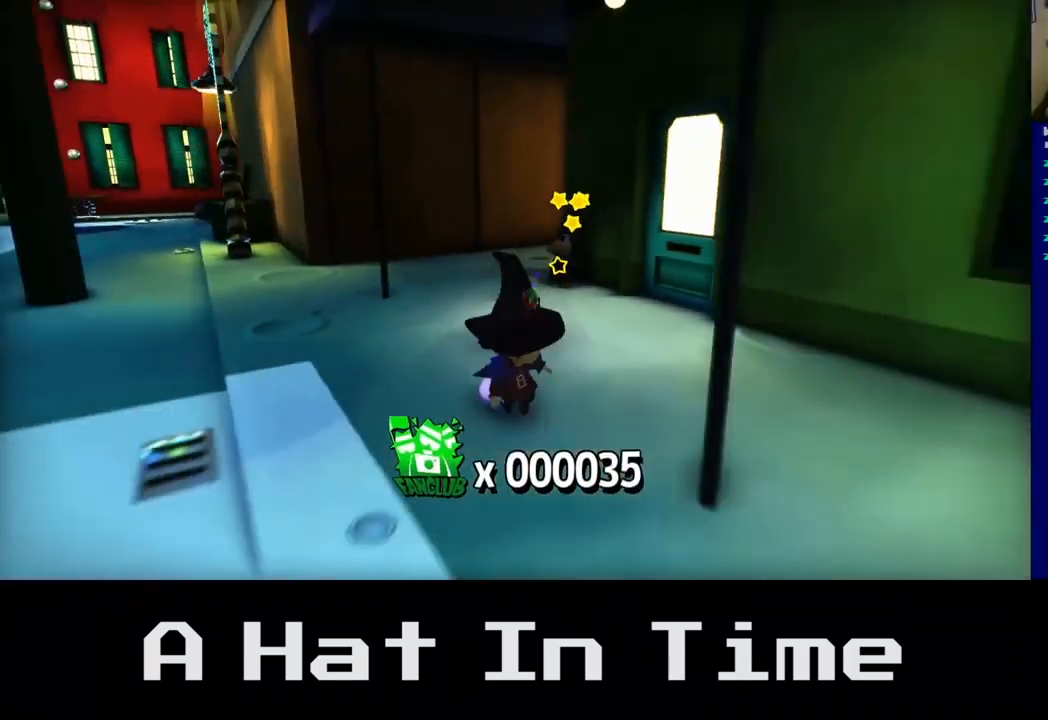
{"buttons": [], "left_stick": "left", "right_stick": "left", "events": [[17, "right_stick", "left"], [267, "left_stick", "down-left"], [467, "left_stick", "left"]]}
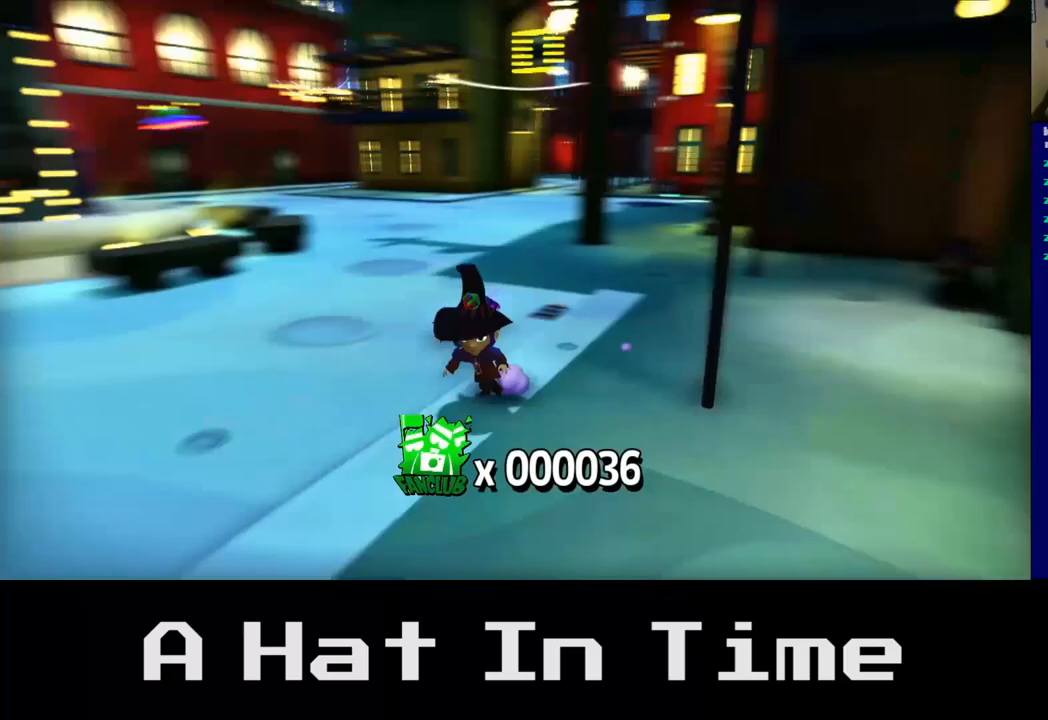
{"buttons": [], "left_stick": "up-left", "right_stick": "center", "events": [[300, "left_stick", "up-left"], [350, "right_stick", "center"]]}
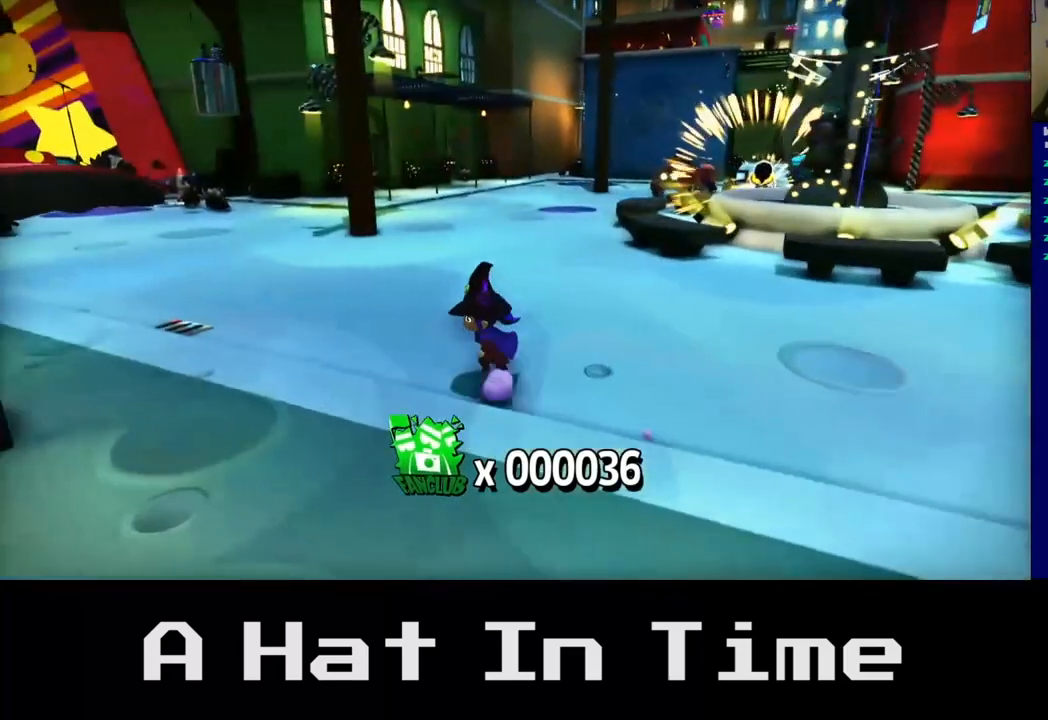
{"buttons": [], "left_stick": "up-left", "right_stick": "right", "events": [[133, "right_stick", "right"]]}
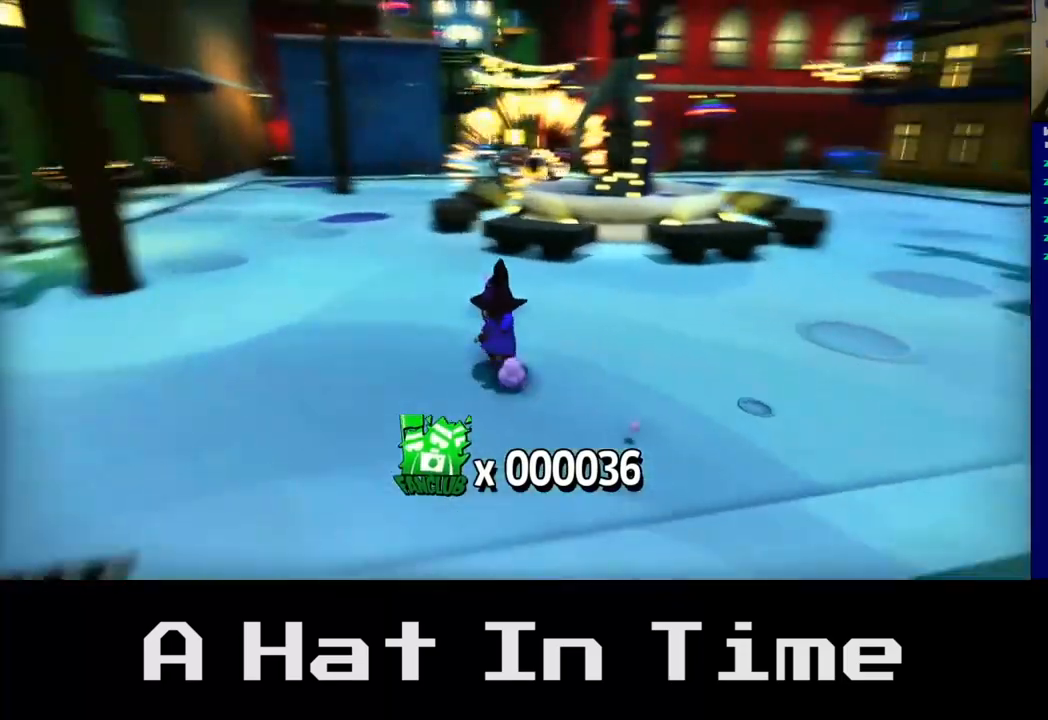
{"buttons": [], "left_stick": "up-left", "right_stick": "center", "events": [[17, "right_stick", "center"]]}
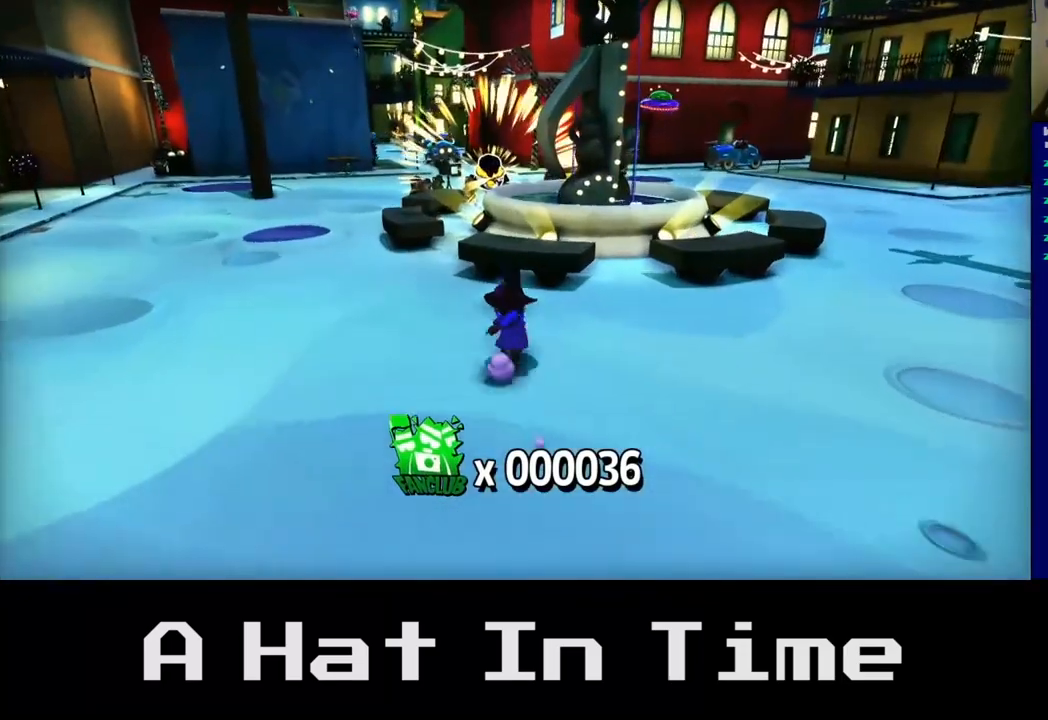
{"buttons": [], "left_stick": "up-left", "right_stick": "center", "events": [[100, "right_stick", "right"], [383, "right_stick", "center"]]}
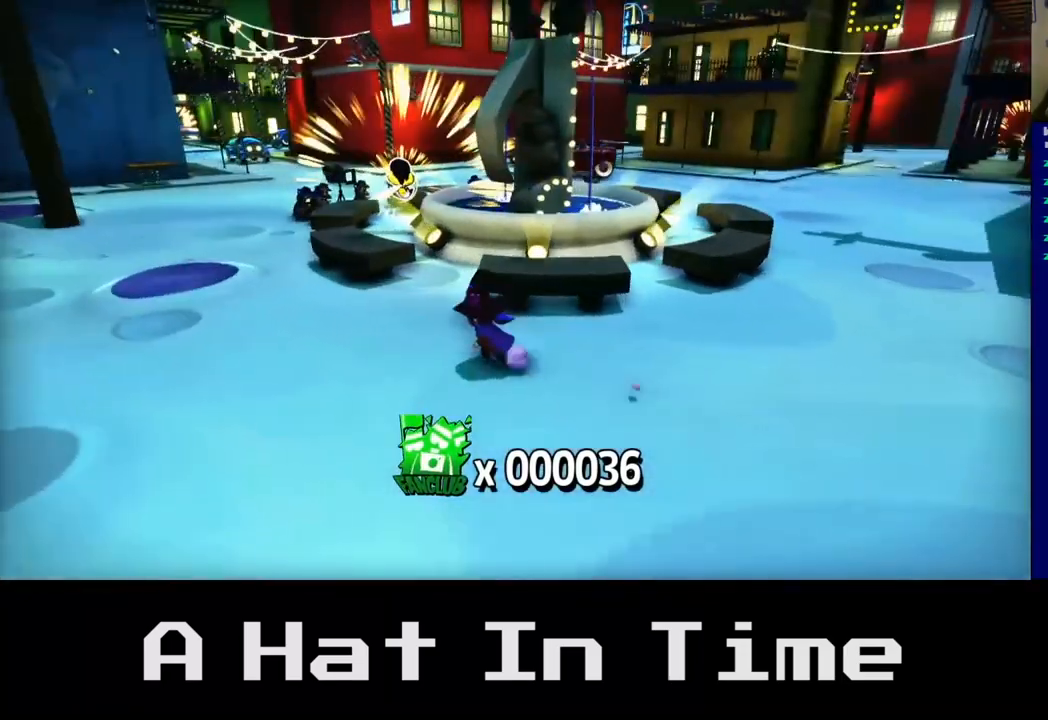
{"buttons": [], "left_stick": "up-left", "right_stick": "center", "events": [[317, "A", "down"], [500, "A", "up"]]}
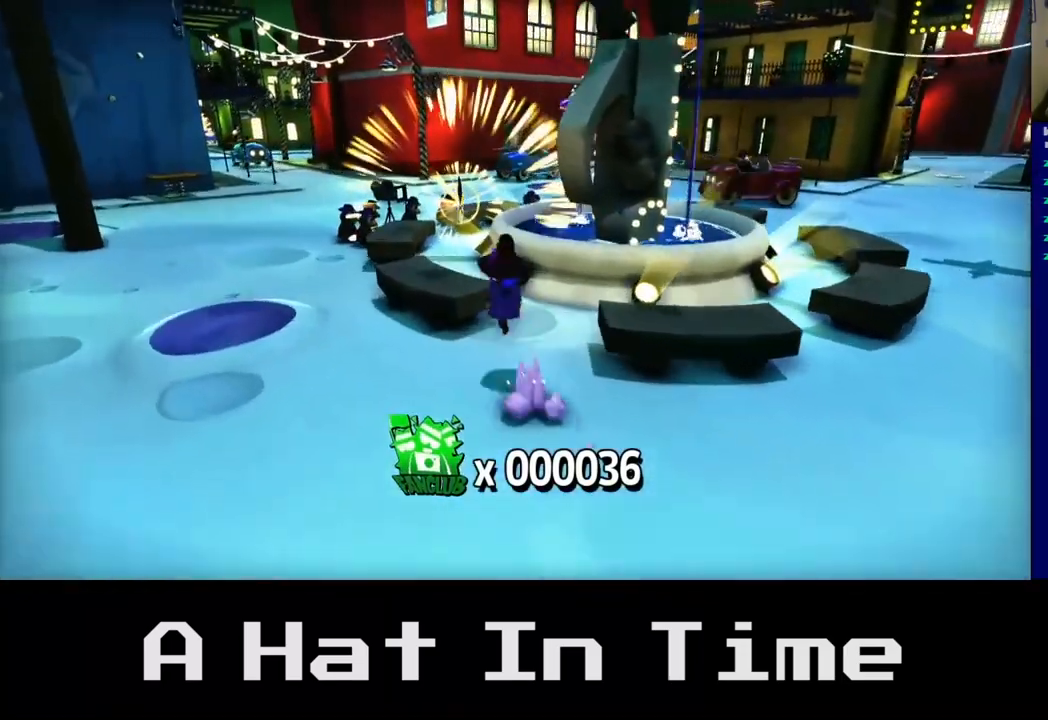
{"buttons": [], "left_stick": "up-left", "right_stick": "center", "events": []}
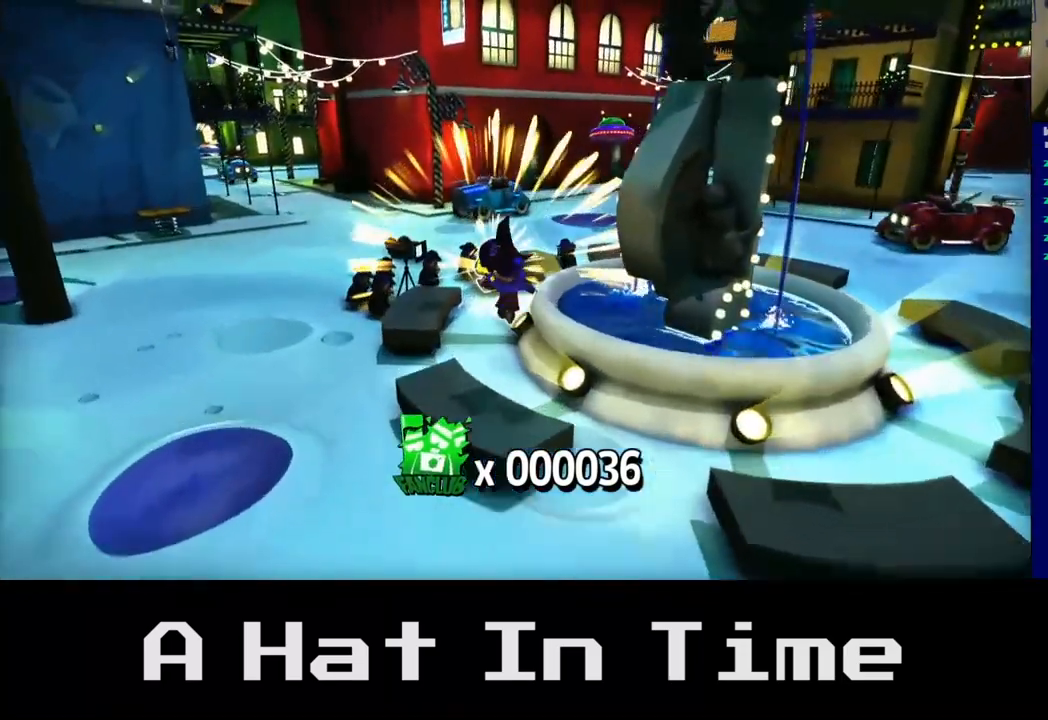
{"buttons": [], "left_stick": "up", "right_stick": "center", "events": [[167, "left_stick", "up"]]}
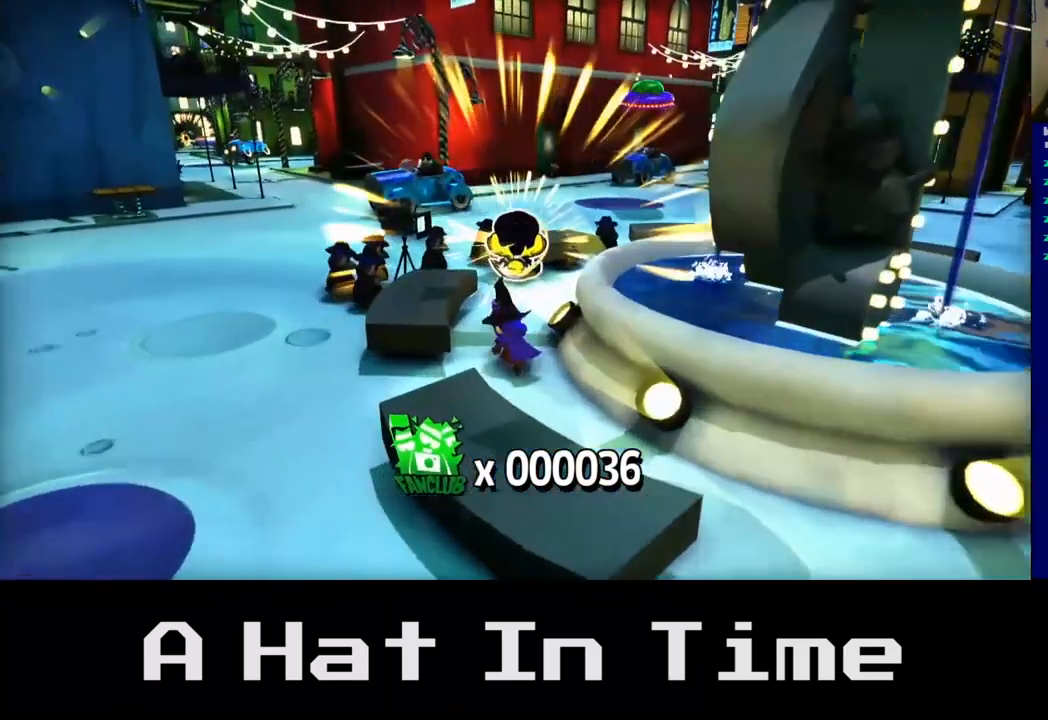
{"buttons": [], "left_stick": "up", "right_stick": "center", "events": []}
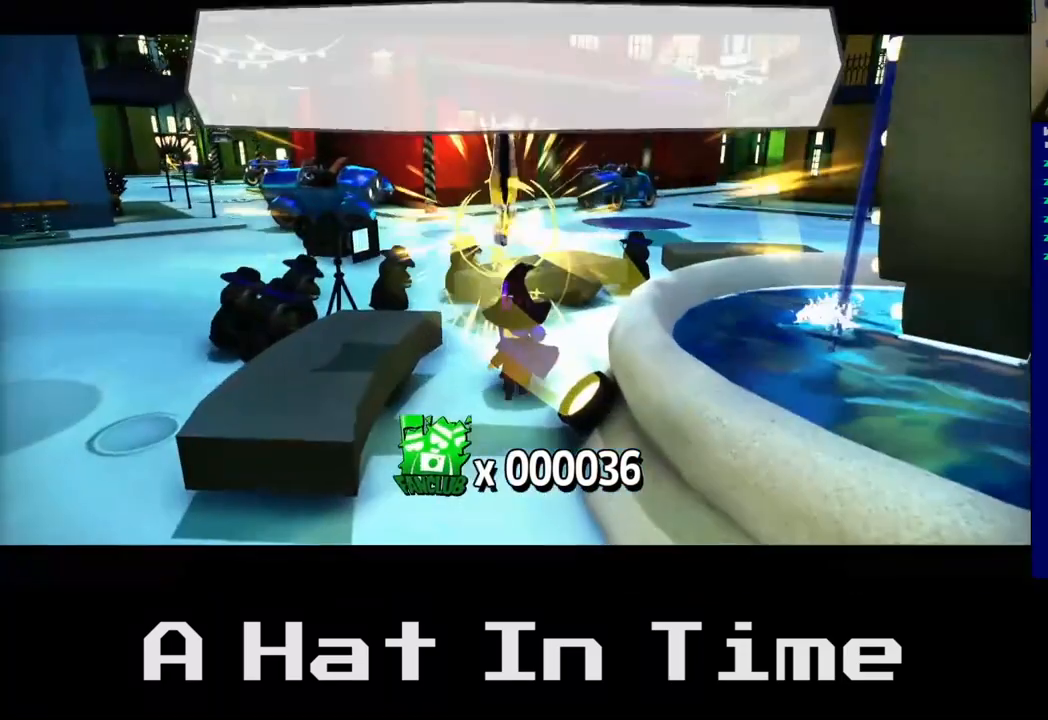
{"buttons": [], "left_stick": "center", "right_stick": "center", "events": [[67, "left_stick", "center"]]}
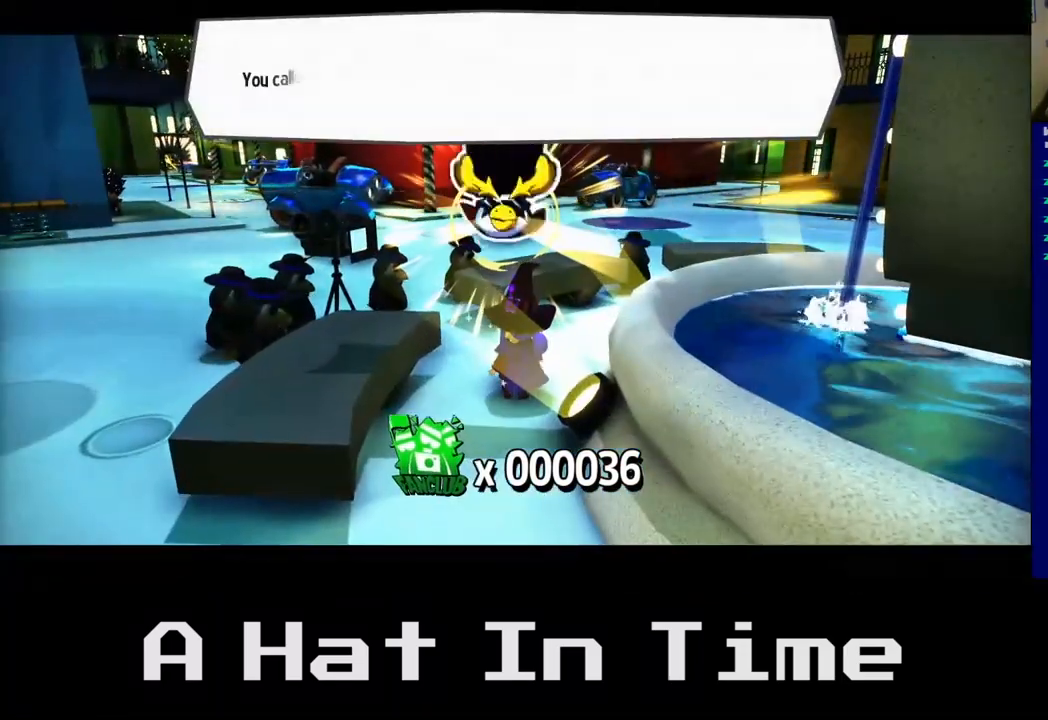
{"buttons": [], "left_stick": "center", "right_stick": "center", "events": []}
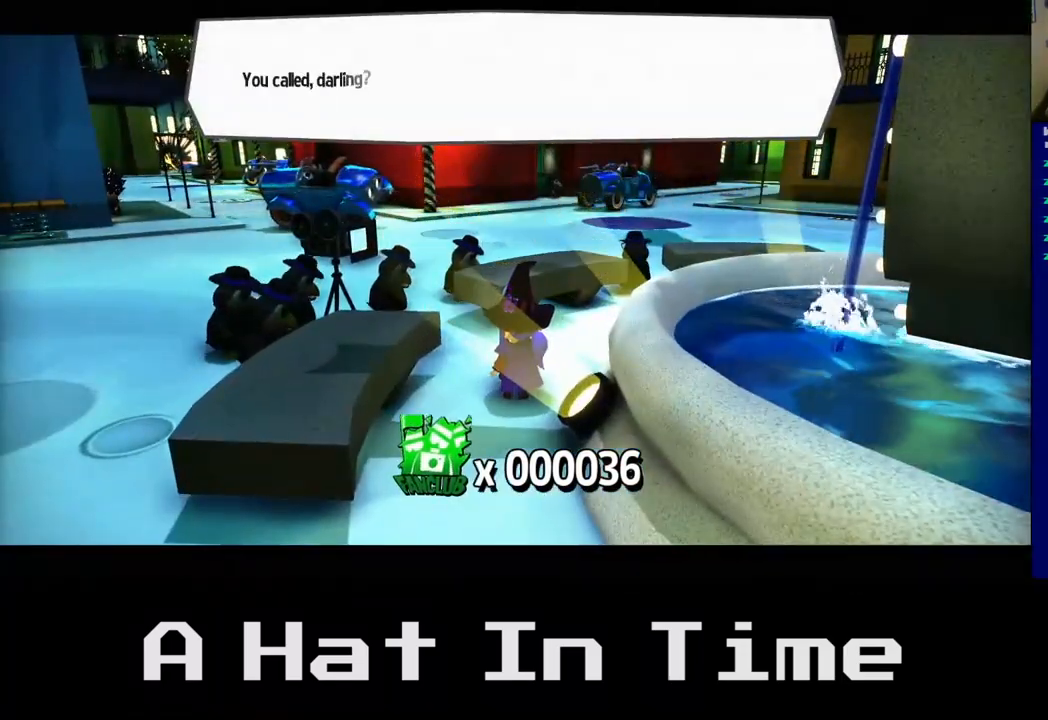
{"buttons": [], "left_stick": "center", "right_stick": "center", "events": []}
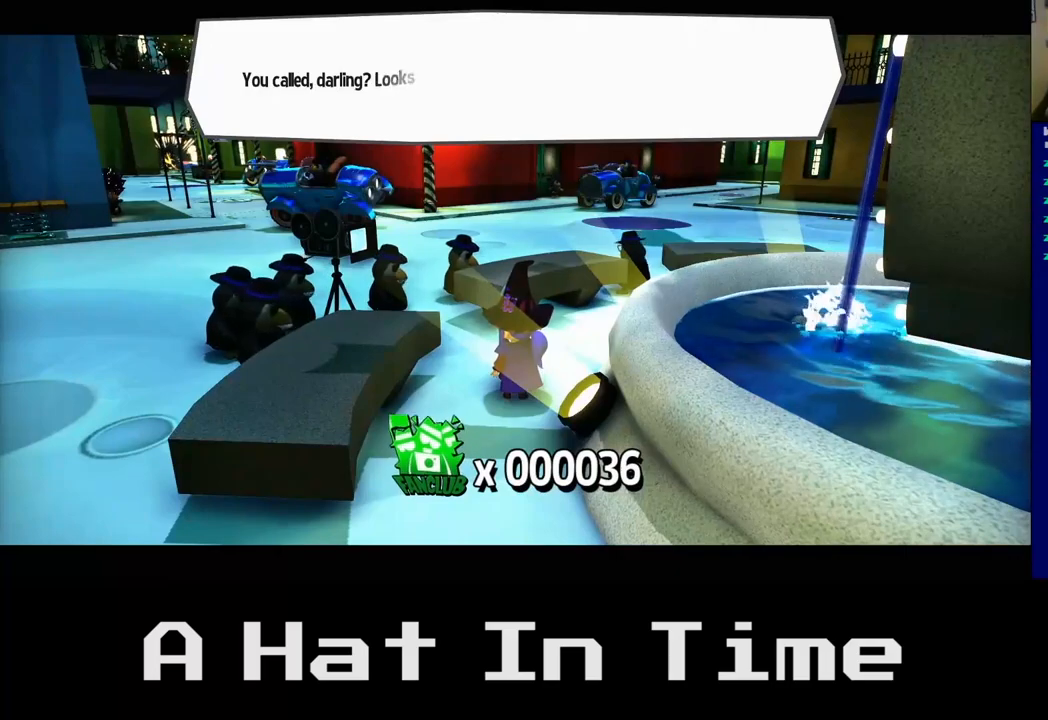
{"buttons": [], "left_stick": "center", "right_stick": "center", "events": []}
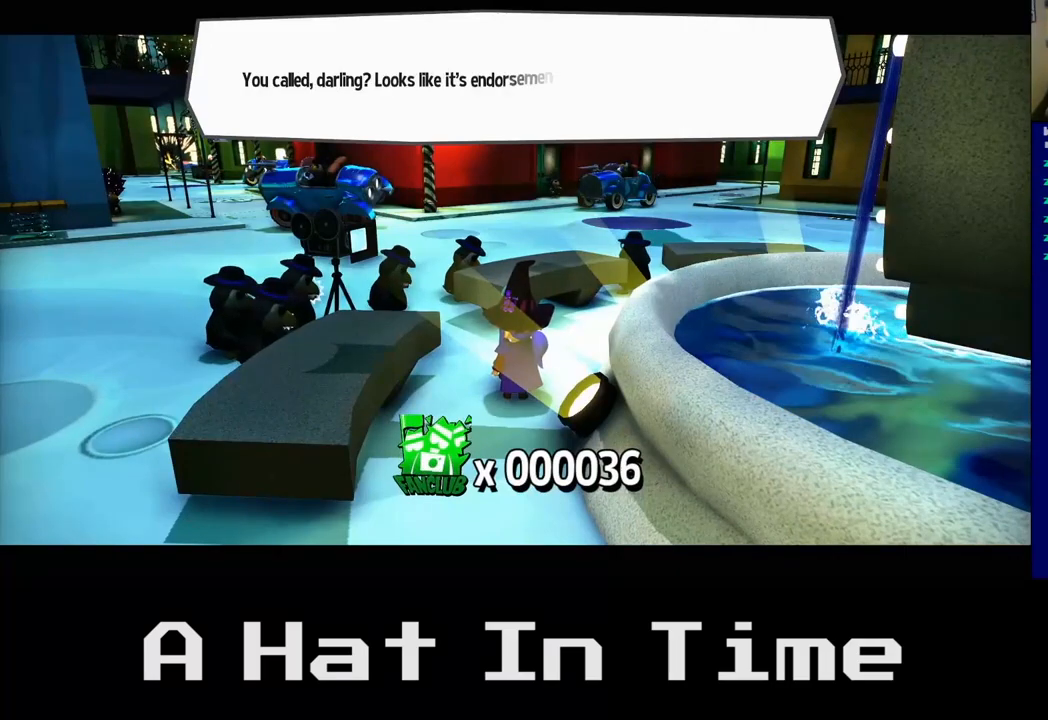
{"buttons": [], "left_stick": "center", "right_stick": "center", "events": []}
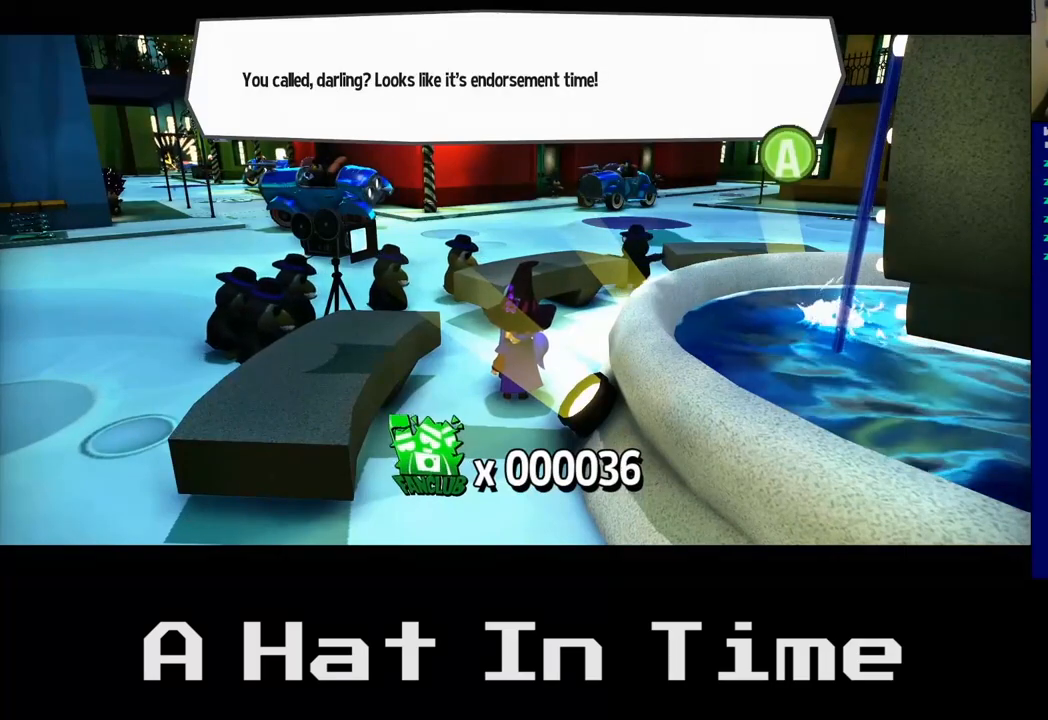
{"buttons": [], "left_stick": "center", "right_stick": "center", "events": []}
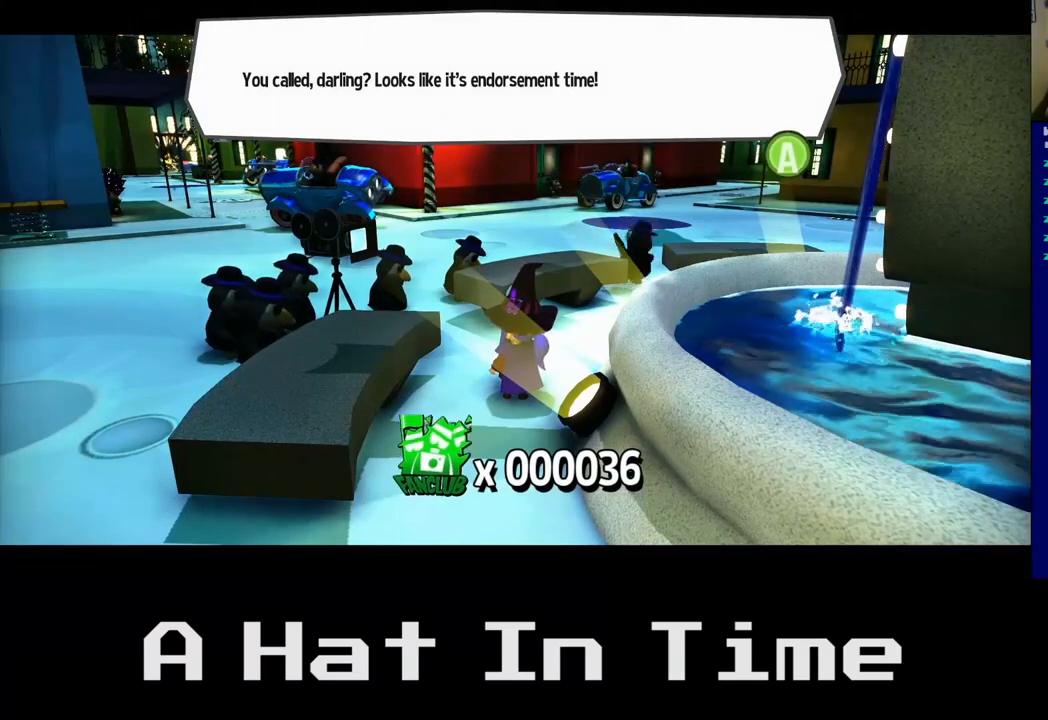
{"buttons": [], "left_stick": "center", "right_stick": "center", "events": []}
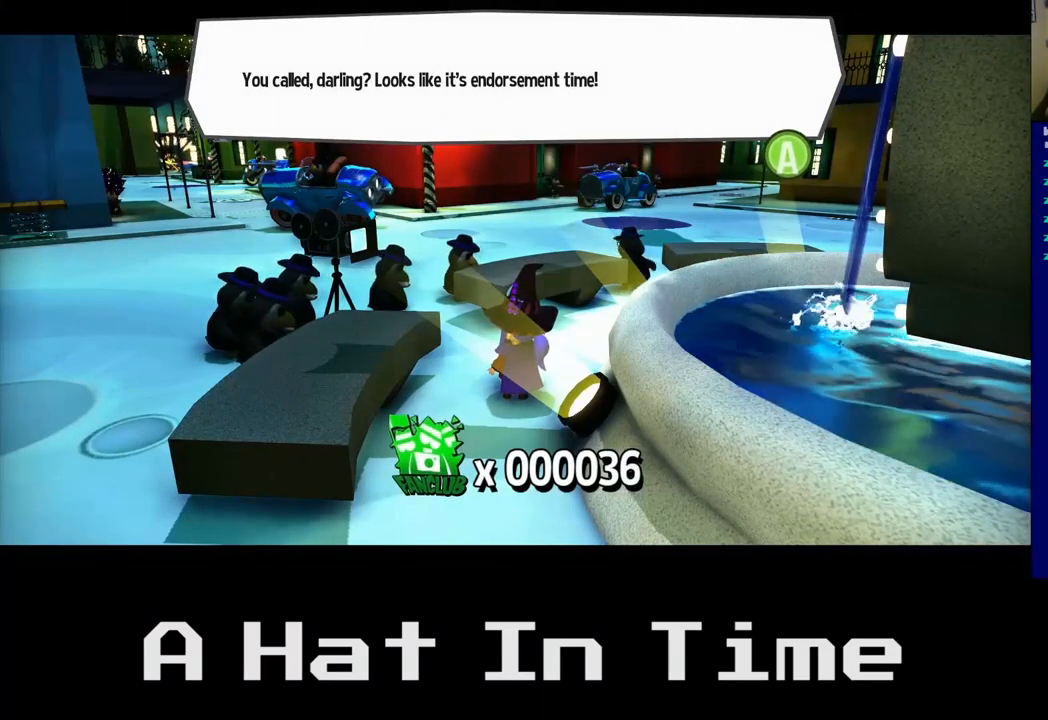
{"buttons": [], "left_stick": "center", "right_stick": "center", "events": [[67, "A", "down"], [233, "A", "up"]]}